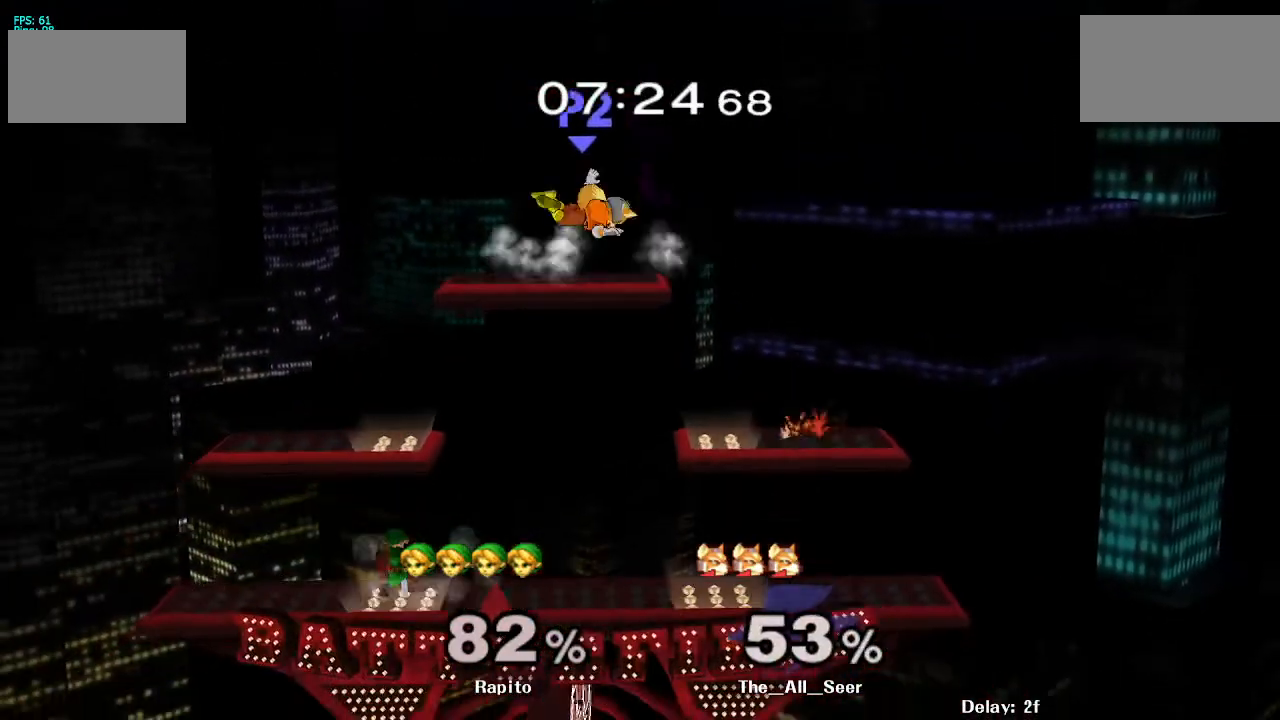
Gameplay with a controller (Nintendo layout); each line is a JSON object with the inputs held at the frame after it. "events" lists button and stick changes between this image and that frame as [ms after this image, input, new state], when the widget could be followed in between. Not read: L3 R3.
{"buttons": [], "left_stick": "right", "right_stick": "center", "events": [[250, "left_stick", "right"], [317, "Y", "down"], [383, "Y", "up"]]}
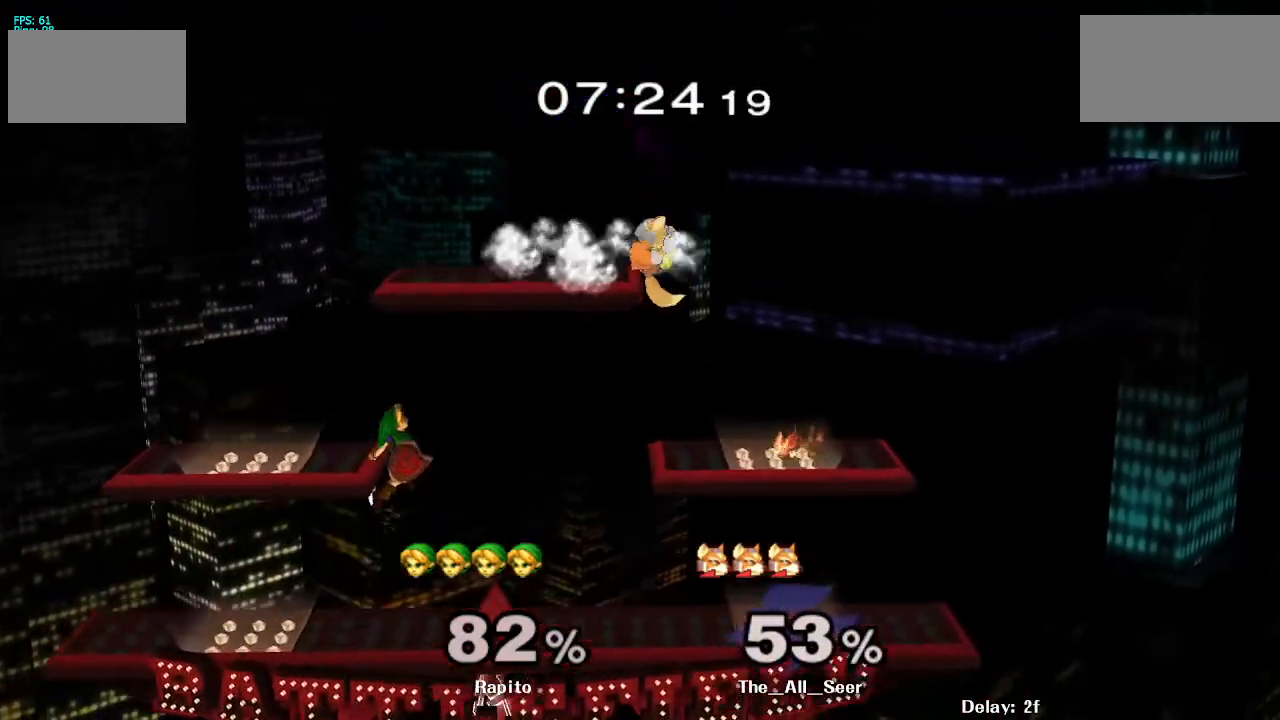
{"buttons": ["A"], "left_stick": "right", "right_stick": "center", "events": [[33, "Y", "down"], [150, "Y", "up"], [250, "A", "down"]]}
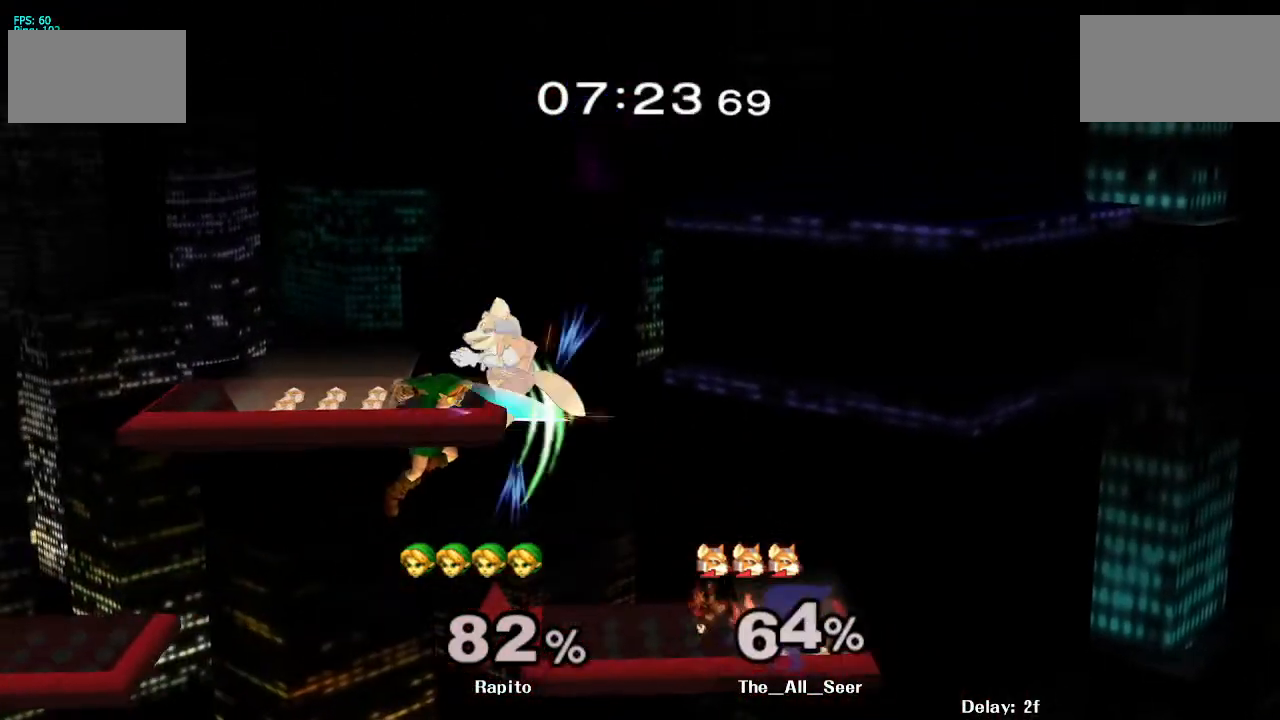
{"buttons": [], "left_stick": "center", "right_stick": "center", "events": [[217, "A", "up"], [300, "L1", "down"], [400, "L1", "up"], [400, "left_stick", "center"]]}
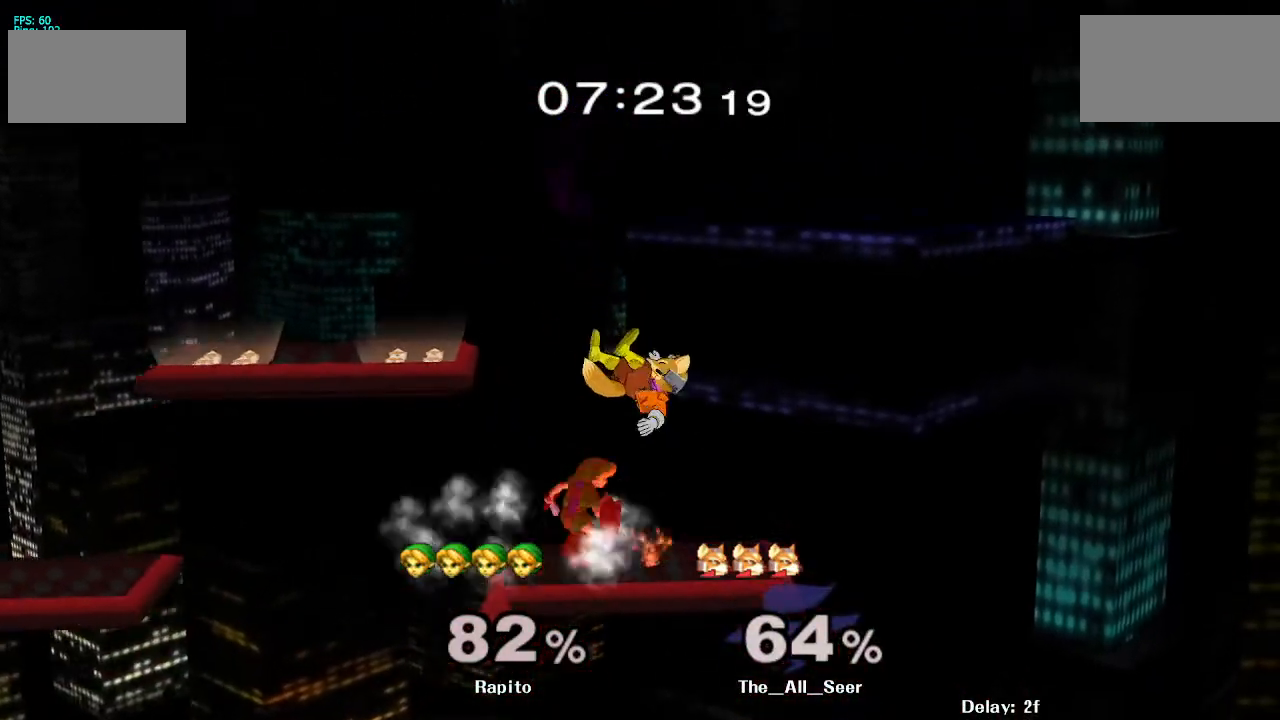
{"buttons": [], "left_stick": "down", "right_stick": "center", "events": [[67, "A", "down"], [133, "A", "up"], [150, "A", "down"], [167, "A", "up"], [400, "left_stick", "down"]]}
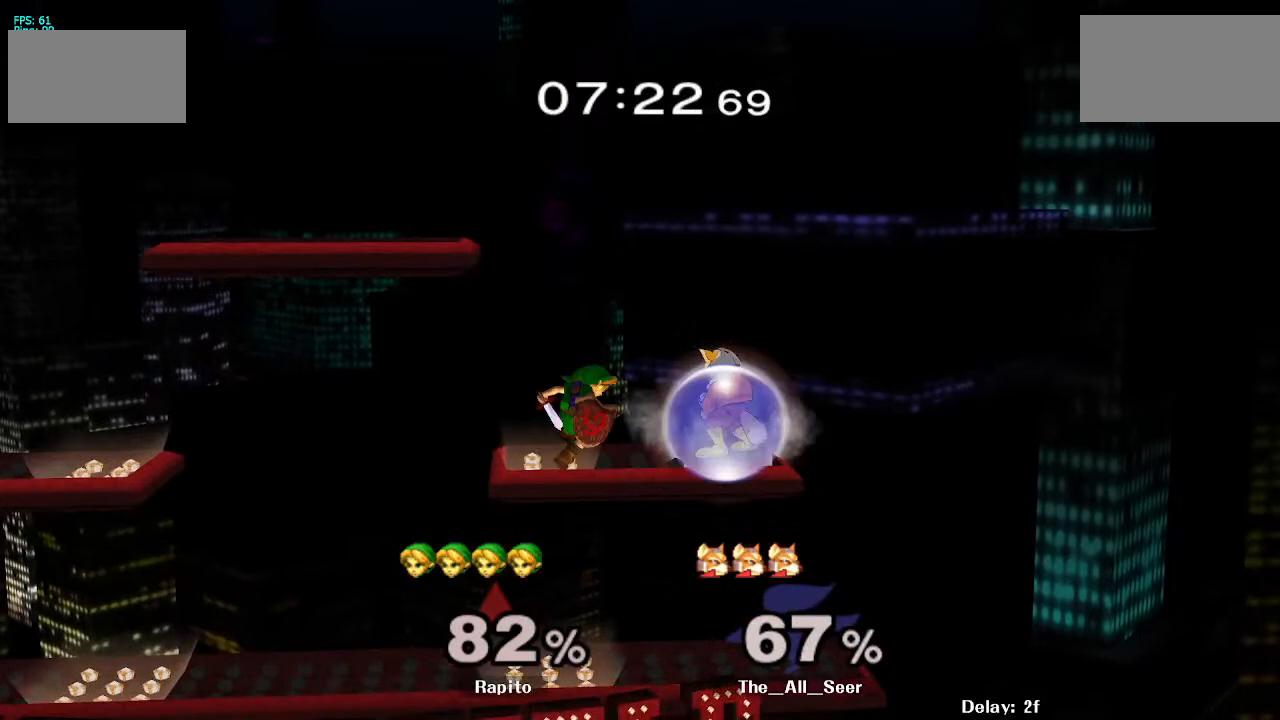
{"buttons": [], "left_stick": "center", "right_stick": "center", "events": [[17, "right_stick", "up"], [50, "left_stick", "right"], [83, "right_stick", "center"], [250, "L1", "down"], [283, "left_stick", "down"], [350, "L1", "up"], [400, "left_stick", "center"]]}
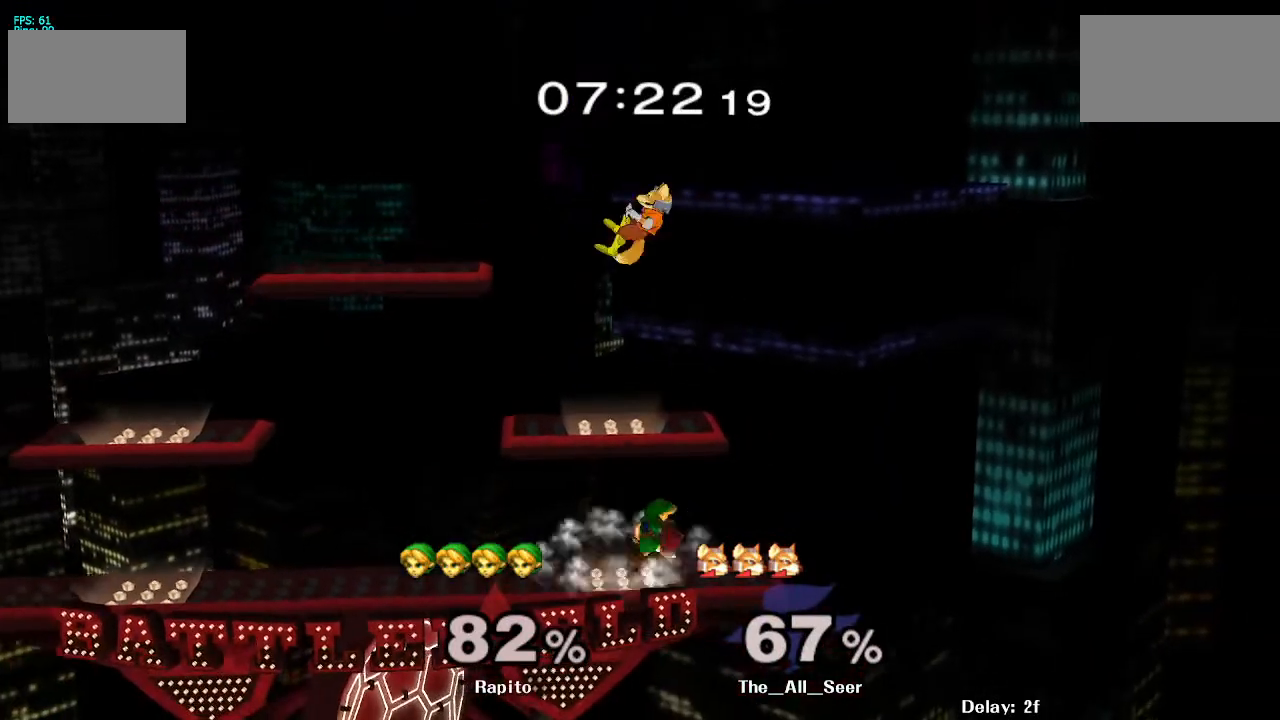
{"buttons": [], "left_stick": "left", "right_stick": "center", "events": [[83, "Y", "down"], [100, "left_stick", "left"], [133, "Y", "up"], [233, "right_stick", "up"], [317, "right_stick", "center"]]}
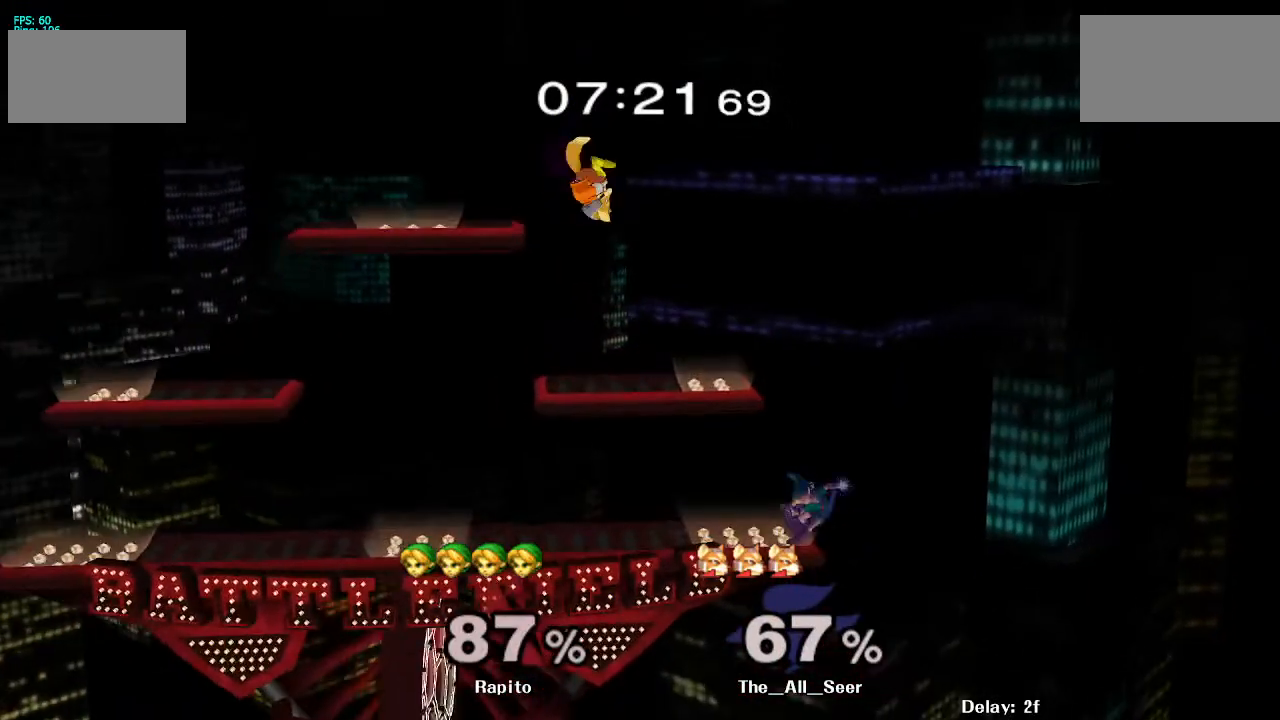
{"buttons": [], "left_stick": "left", "right_stick": "center", "events": [[167, "left_stick", "center"], [333, "Y", "down"], [467, "Y", "up"], [467, "left_stick", "left"]]}
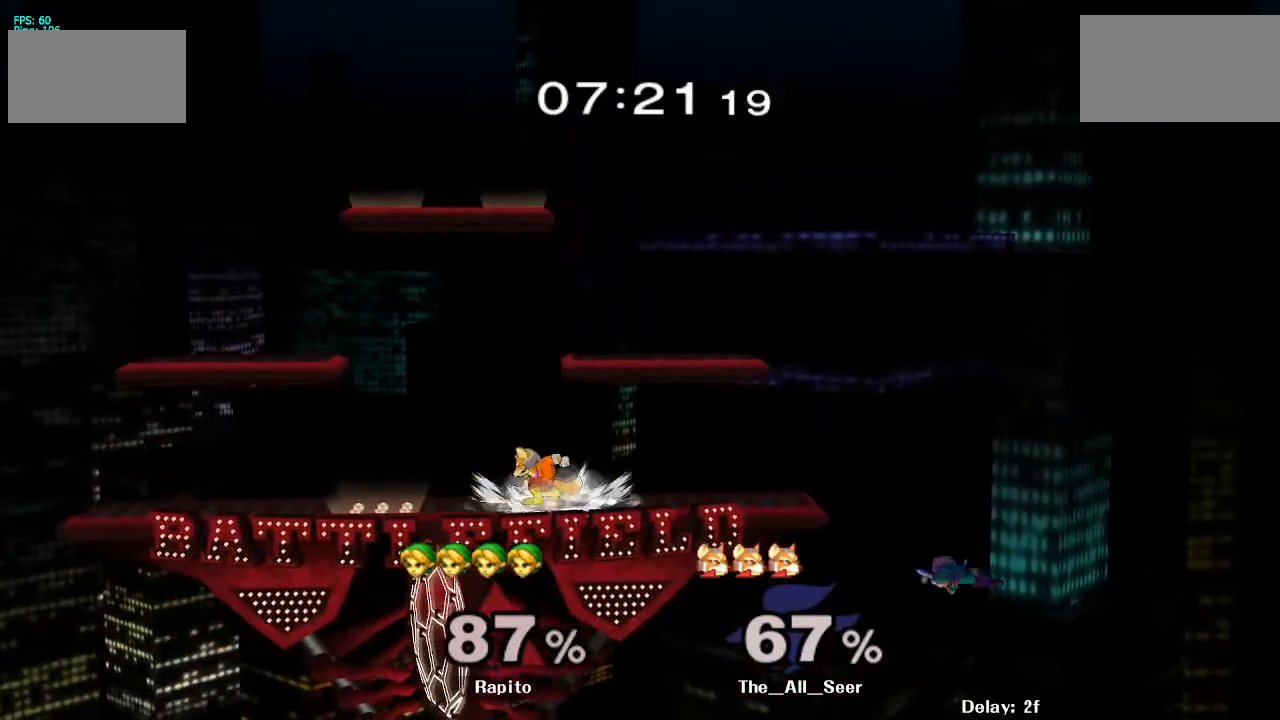
{"buttons": ["L1"], "left_stick": "up-right", "right_stick": "center", "events": [[117, "left_stick", "center"], [233, "left_stick", "up-left"], [350, "left_stick", "center"], [400, "left_stick", "up"], [450, "L1", "down"], [467, "left_stick", "up-right"]]}
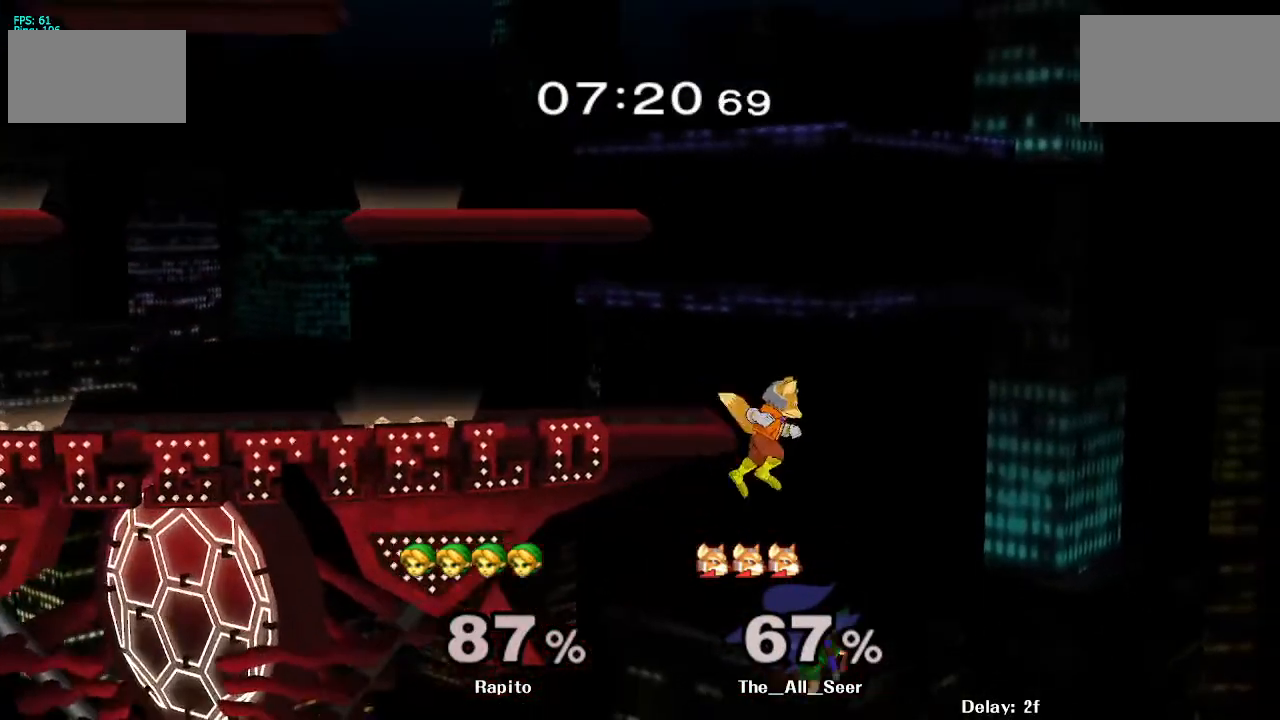
{"buttons": [], "left_stick": "up", "right_stick": "center", "events": [[67, "L1", "up"], [83, "left_stick", "up"], [117, "B", "down"], [217, "B", "up"], [317, "B", "down"], [350, "B", "up"], [400, "B", "down"], [483, "B", "up"]]}
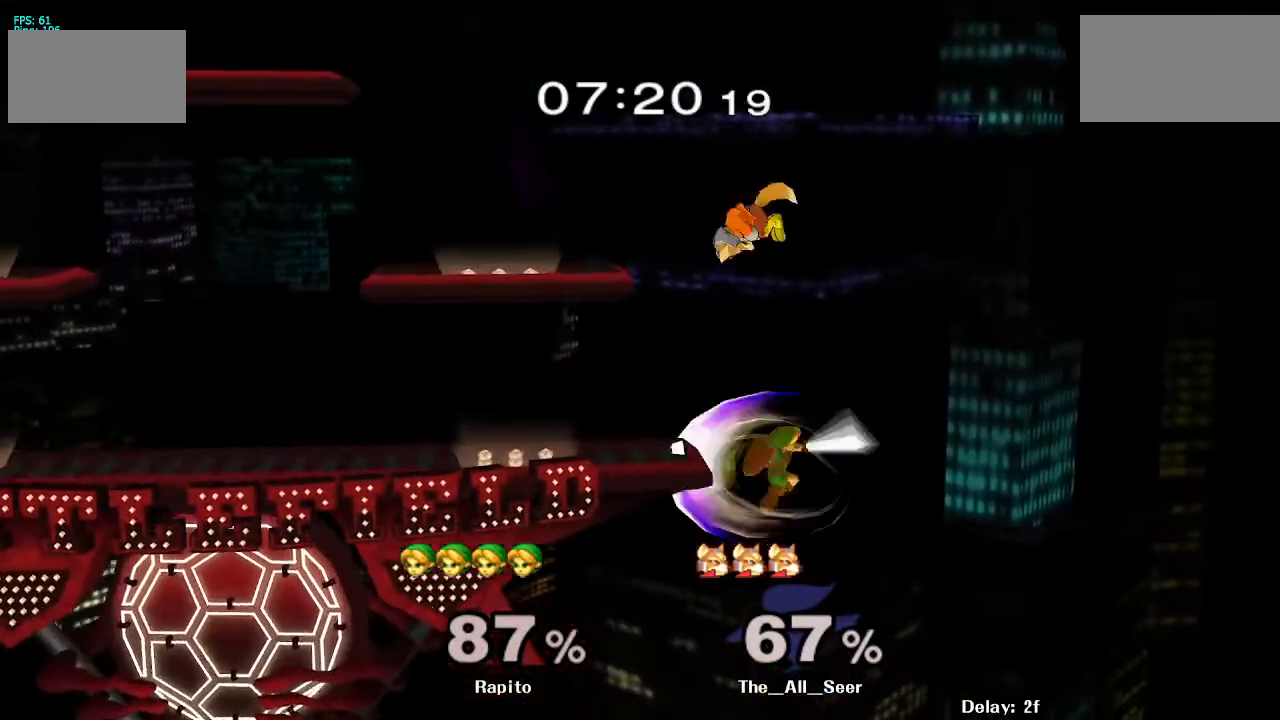
{"buttons": ["B"], "left_stick": "up-left", "right_stick": "center", "events": [[17, "B", "down"], [83, "B", "up"], [117, "B", "down"], [150, "left_stick", "up-left"], [183, "B", "up"], [233, "B", "down"], [417, "B", "up"], [467, "B", "down"]]}
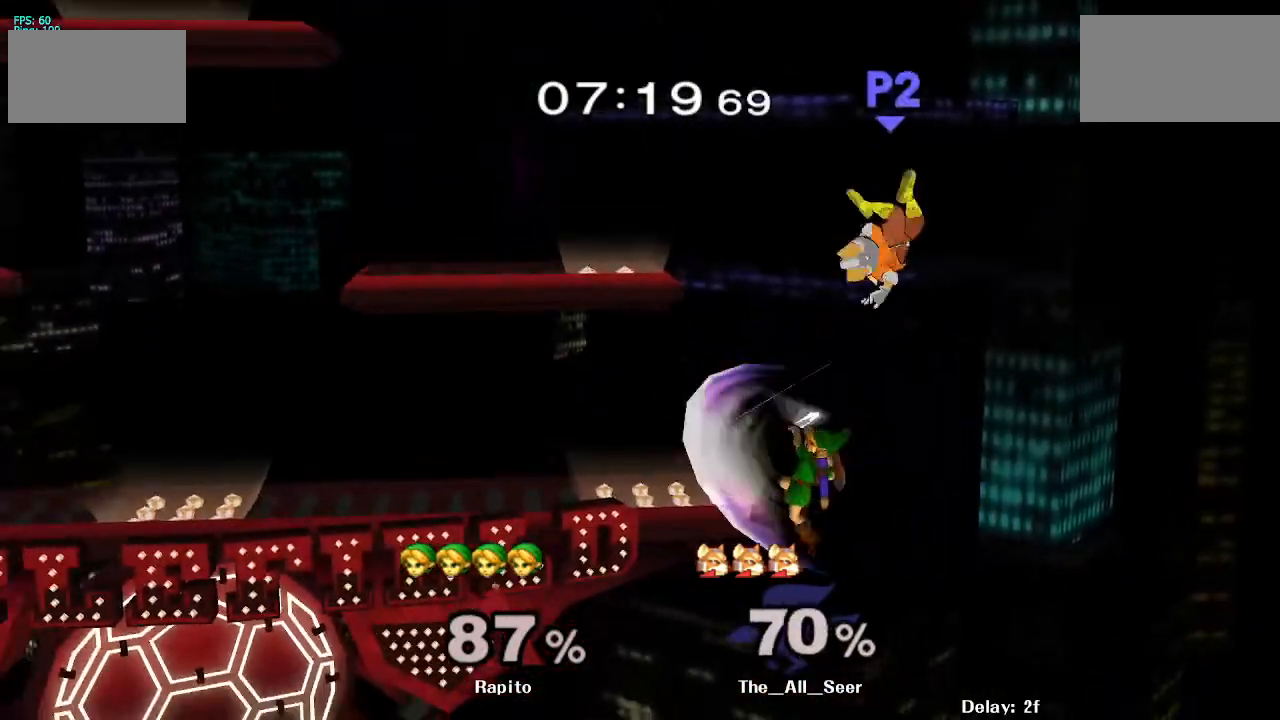
{"buttons": ["B"], "left_stick": "right", "right_stick": "center", "events": [[183, "B", "up"], [233, "left_stick", "center"], [300, "left_stick", "down"], [333, "Y", "down"], [450, "Y", "up"], [450, "left_stick", "left"], [483, "B", "down"], [500, "left_stick", "right"]]}
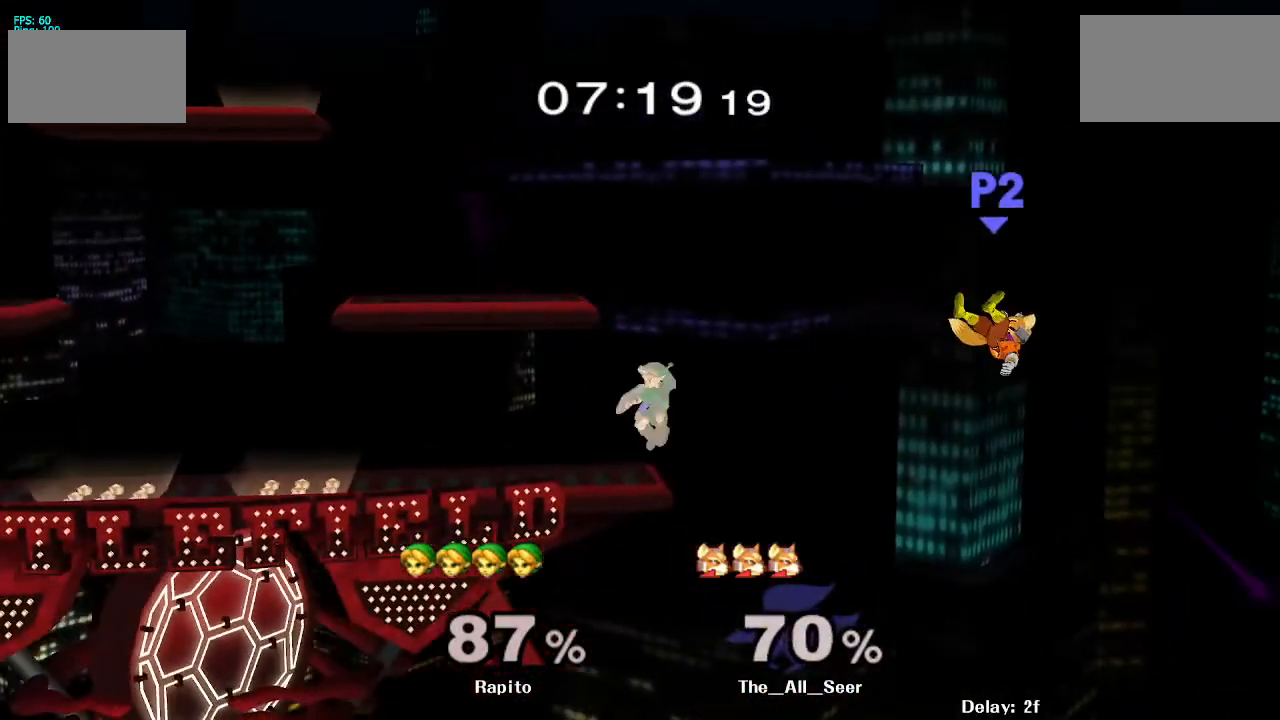
{"buttons": ["B"], "left_stick": "right", "right_stick": "center", "events": [[17, "left_stick", "left"], [33, "left_stick", "right"]]}
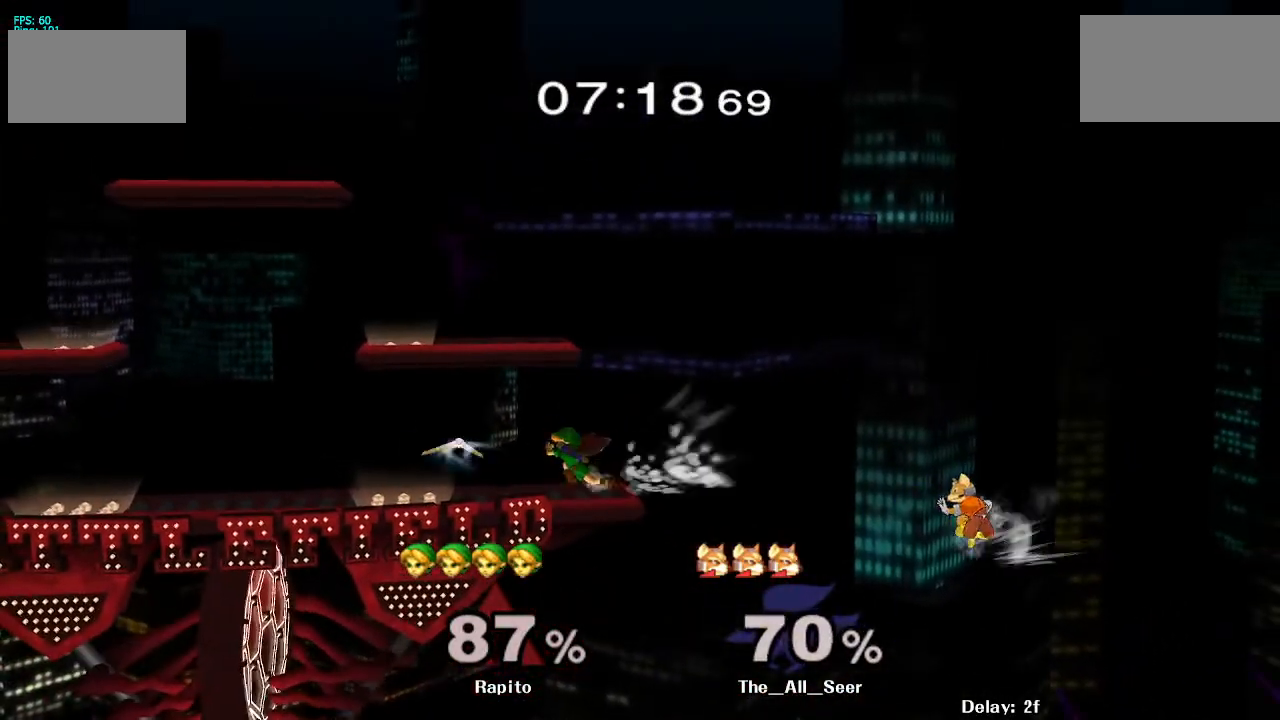
{"buttons": ["Y"], "left_stick": "left", "right_stick": "center", "events": [[83, "B", "up"], [117, "left_stick", "center"], [483, "left_stick", "left"], [500, "Y", "down"]]}
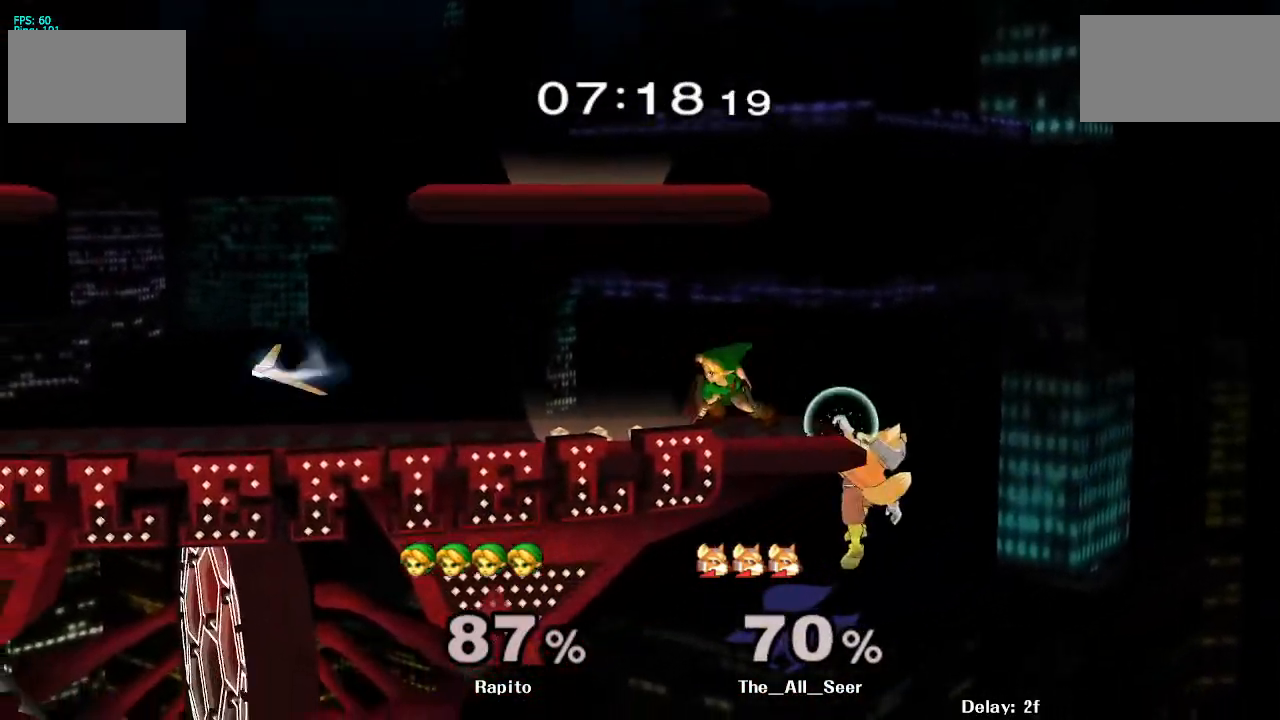
{"buttons": ["A"], "left_stick": "up-right", "right_stick": "center", "events": [[50, "left_stick", "down-left"], [67, "R1", "down"], [133, "Y", "up"], [183, "R1", "up"], [200, "R1", "down"], [217, "R1", "up"], [217, "left_stick", "center"], [317, "left_stick", "right"], [367, "A", "down"], [383, "A", "up"], [400, "A", "down"], [400, "left_stick", "center"], [483, "left_stick", "up-right"]]}
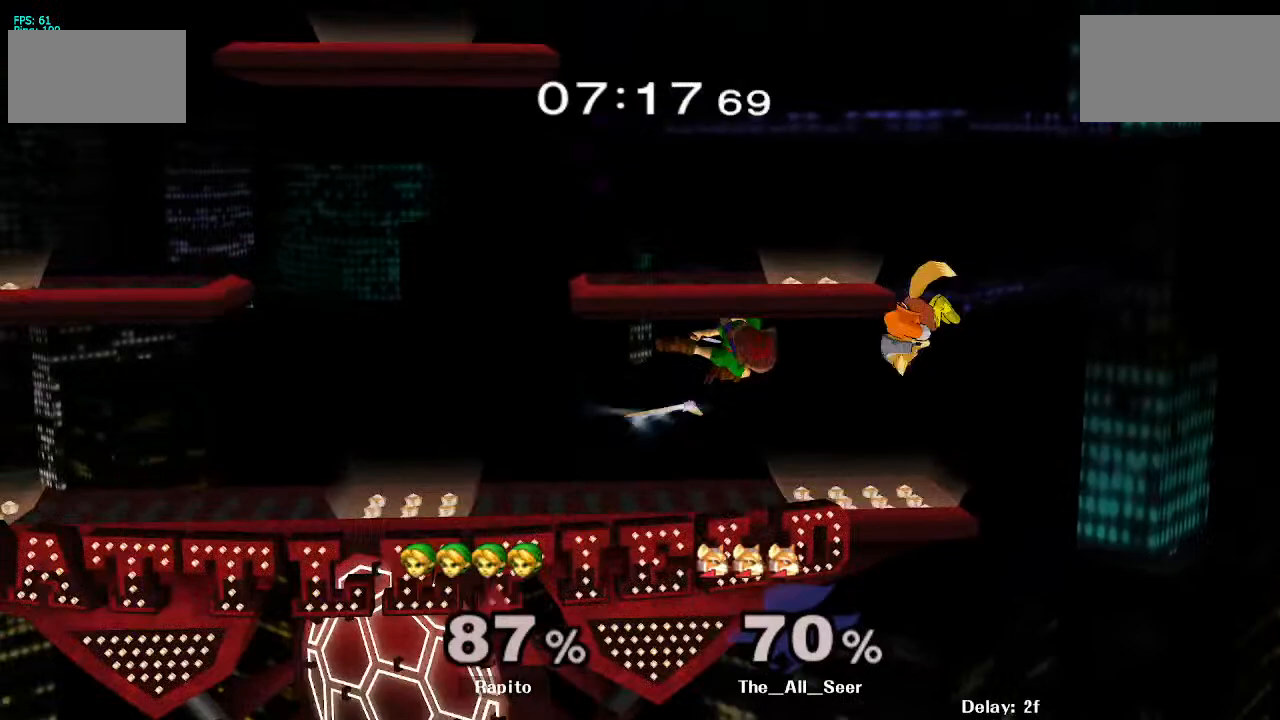
{"buttons": [], "left_stick": "center", "right_stick": "center", "events": [[217, "left_stick", "right"], [350, "L1", "down"], [383, "A", "up"], [417, "left_stick", "down"], [483, "L1", "up"], [483, "left_stick", "center"]]}
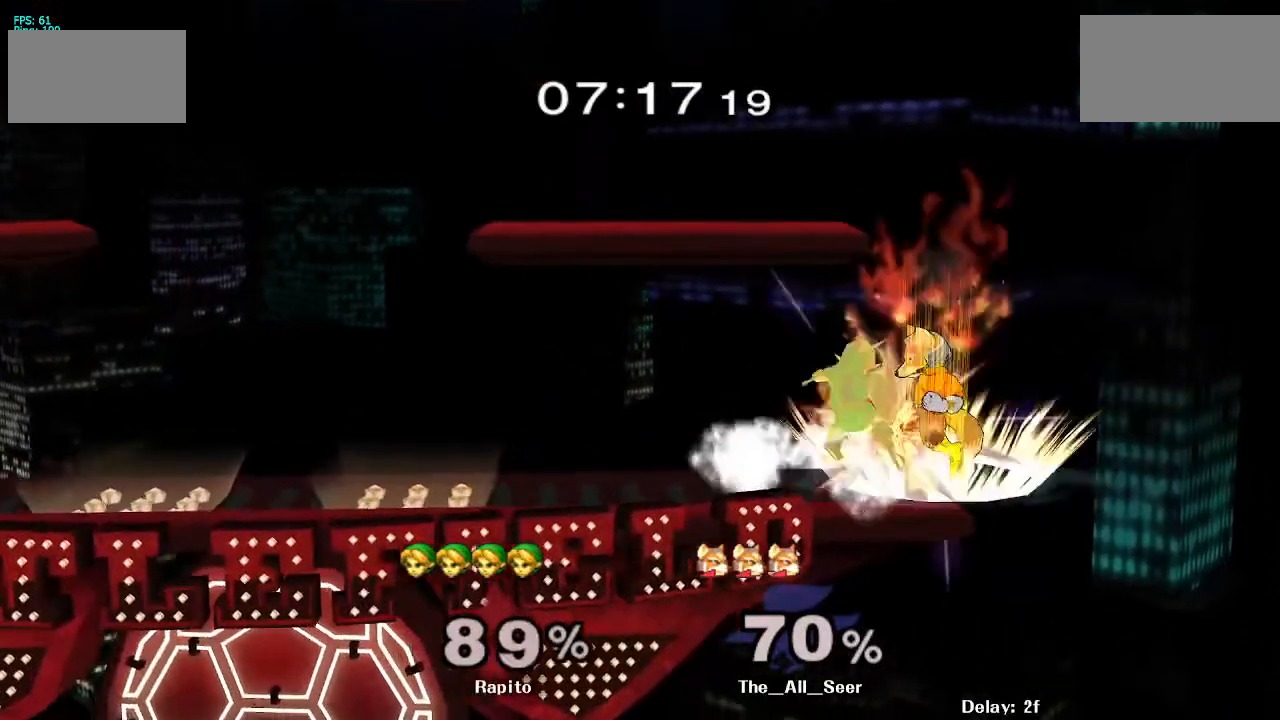
{"buttons": [], "left_stick": "center", "right_stick": "center", "events": [[100, "L1", "down"], [167, "left_stick", "down"], [267, "left_stick", "center"], [483, "L1", "up"]]}
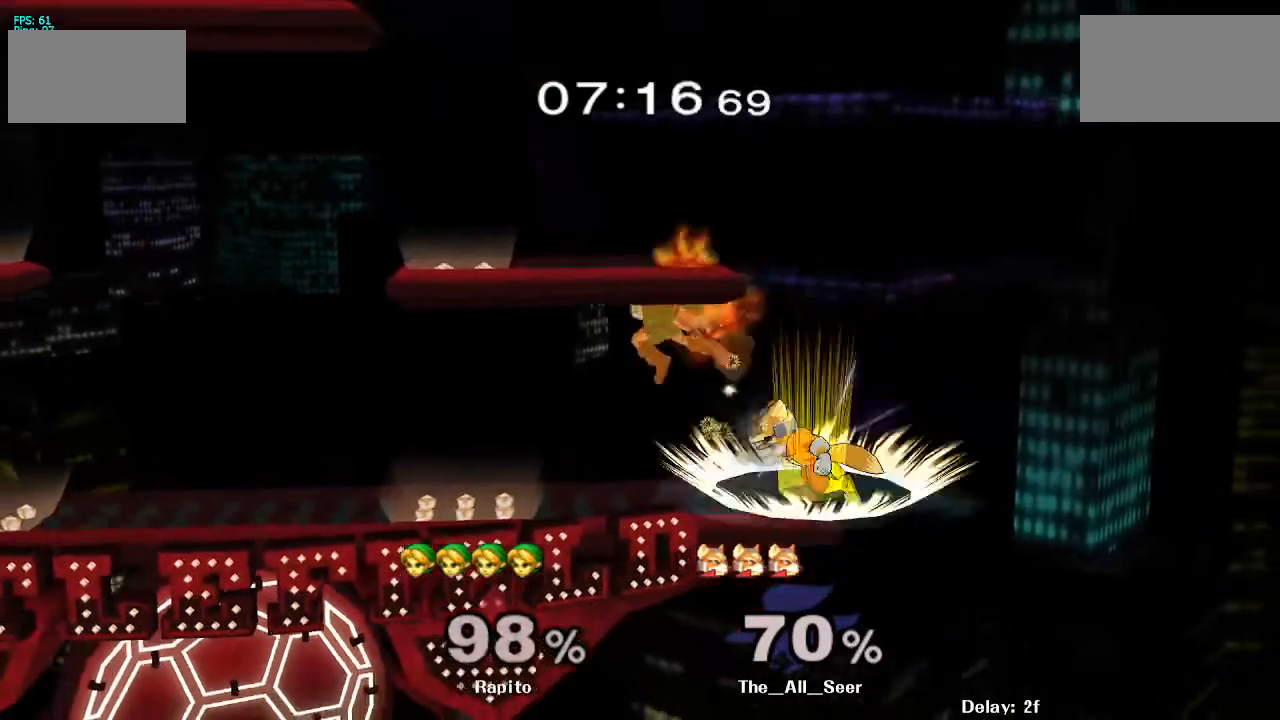
{"buttons": [], "left_stick": "up-left", "right_stick": "center", "events": [[50, "left_stick", "up-left"]]}
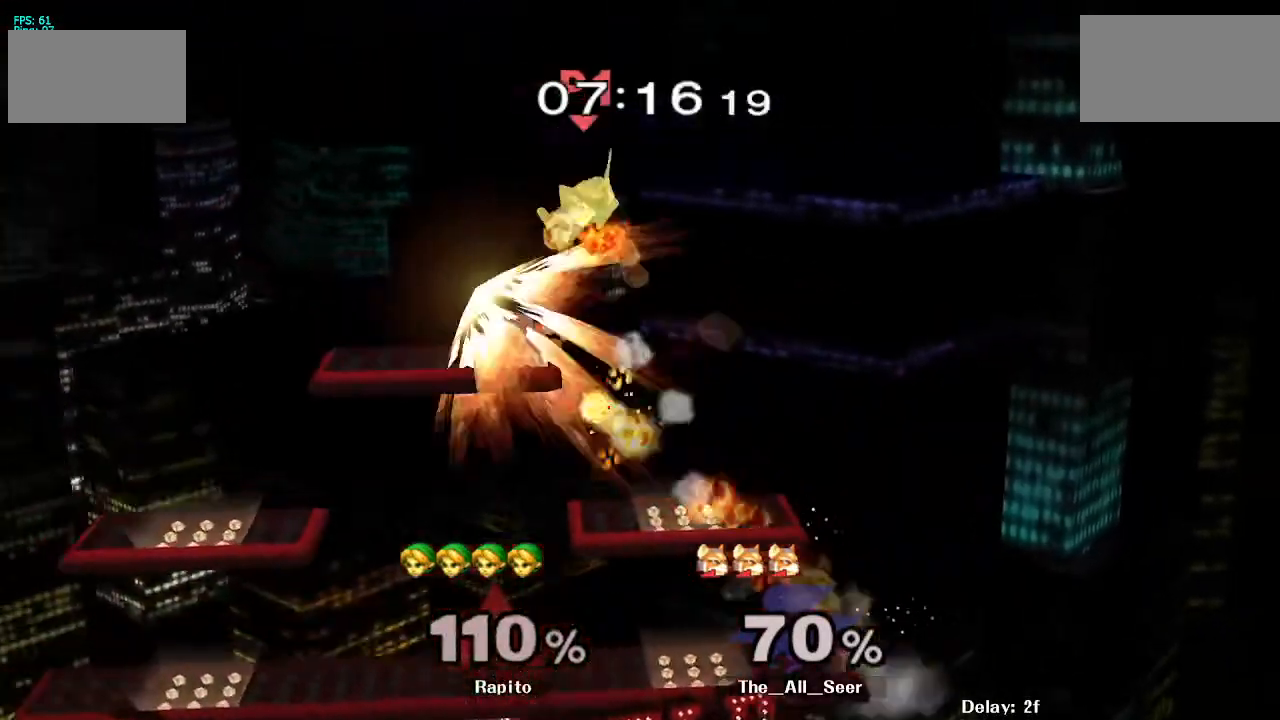
{"buttons": ["Y", "L1"], "left_stick": "up", "right_stick": "center", "events": [[367, "left_stick", "center"], [500, "L1", "down"], [500, "Y", "down"], [500, "left_stick", "up"]]}
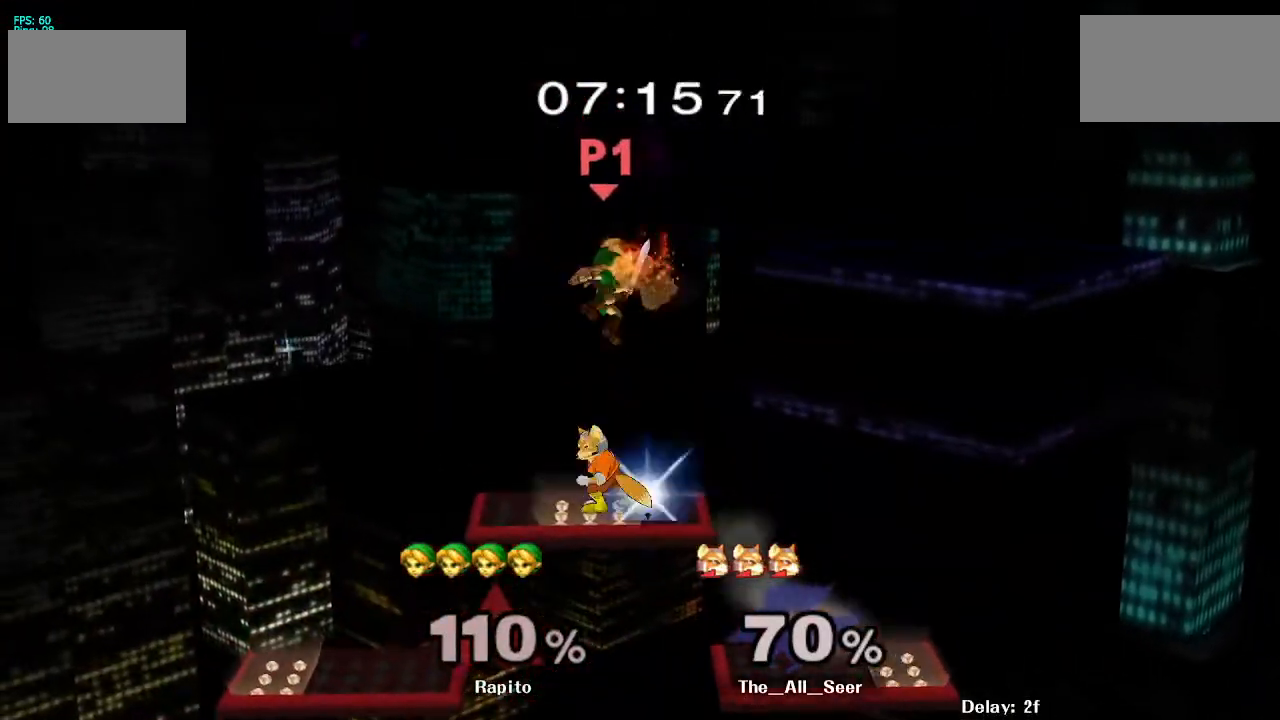
{"buttons": [], "left_stick": "left", "right_stick": "center", "events": [[17, "left_stick", "up-left"], [50, "Y", "up"], [133, "left_stick", "left"], [150, "L1", "up"]]}
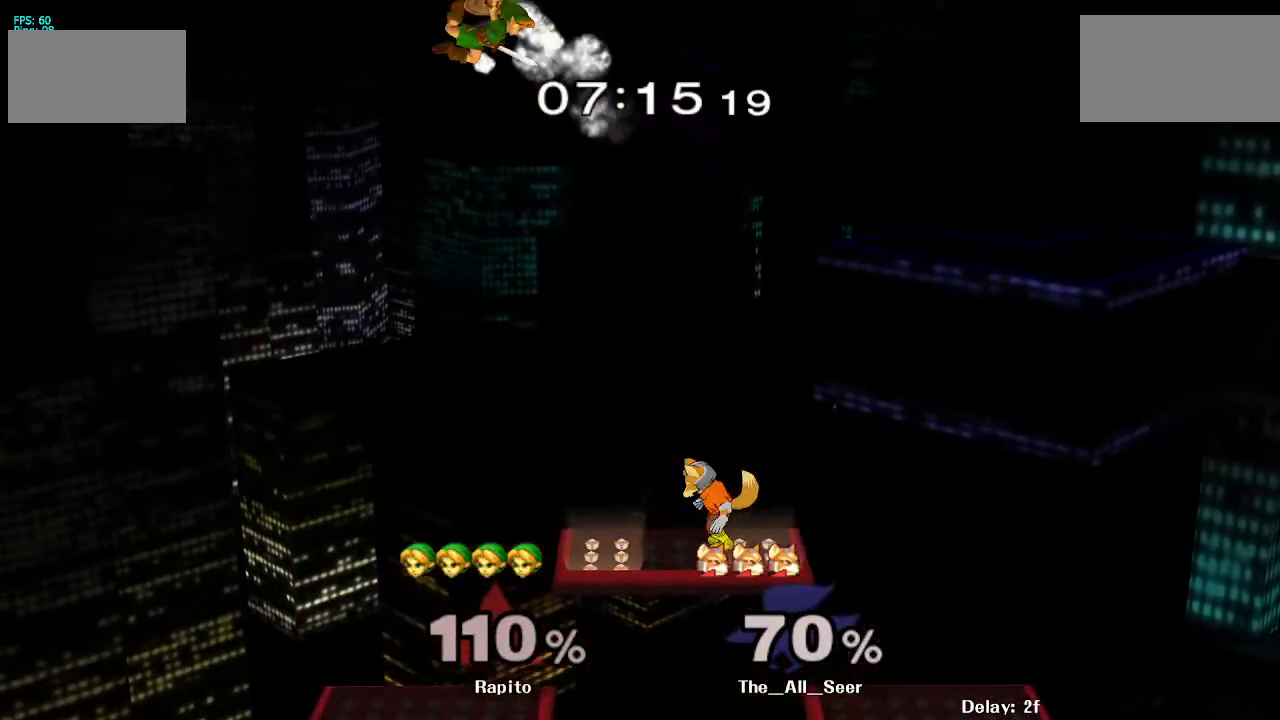
{"buttons": [], "left_stick": "right", "right_stick": "center", "events": [[83, "B", "down"], [83, "left_stick", "down"], [383, "B", "up"], [417, "left_stick", "center"], [483, "left_stick", "right"]]}
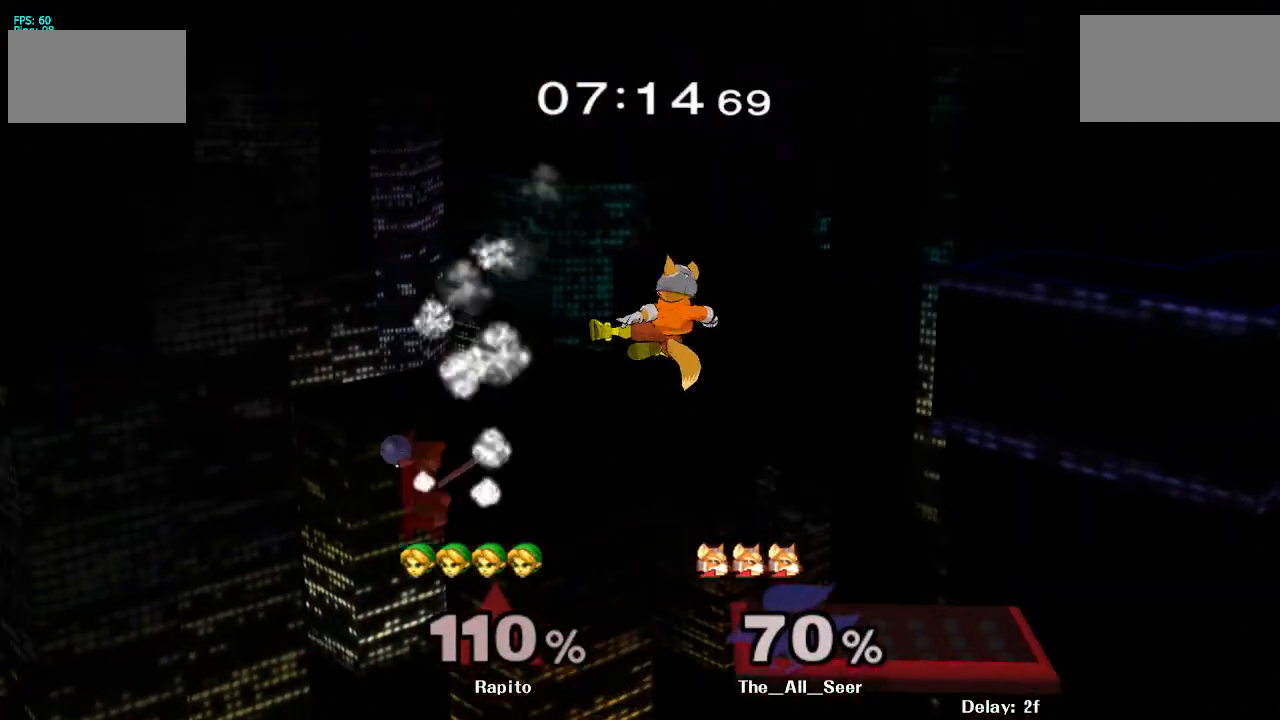
{"buttons": [], "left_stick": "right", "right_stick": "center", "events": [[283, "right_stick", "right"], [367, "right_stick", "center"]]}
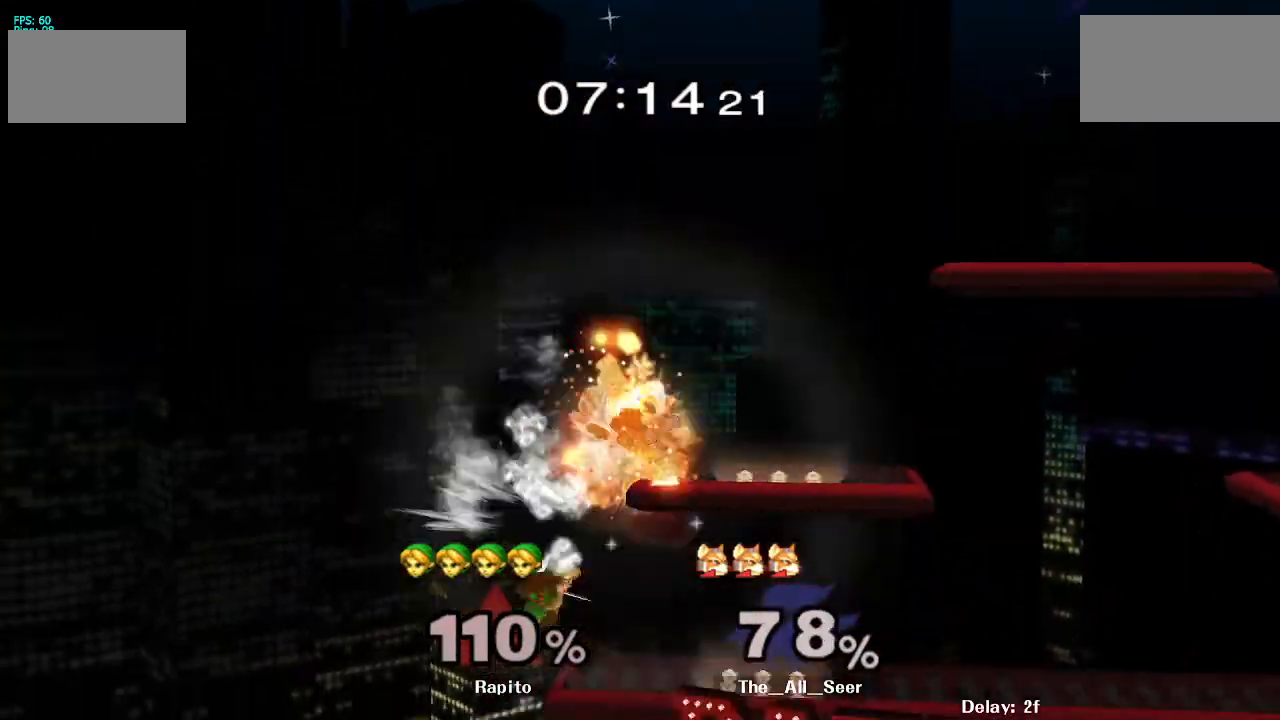
{"buttons": [], "left_stick": "right", "right_stick": "center", "events": [[117, "left_stick", "center"], [183, "left_stick", "right"], [250, "Y", "down"], [283, "Y", "up"], [317, "left_stick", "center"], [367, "right_stick", "up"], [467, "left_stick", "right"], [467, "right_stick", "center"]]}
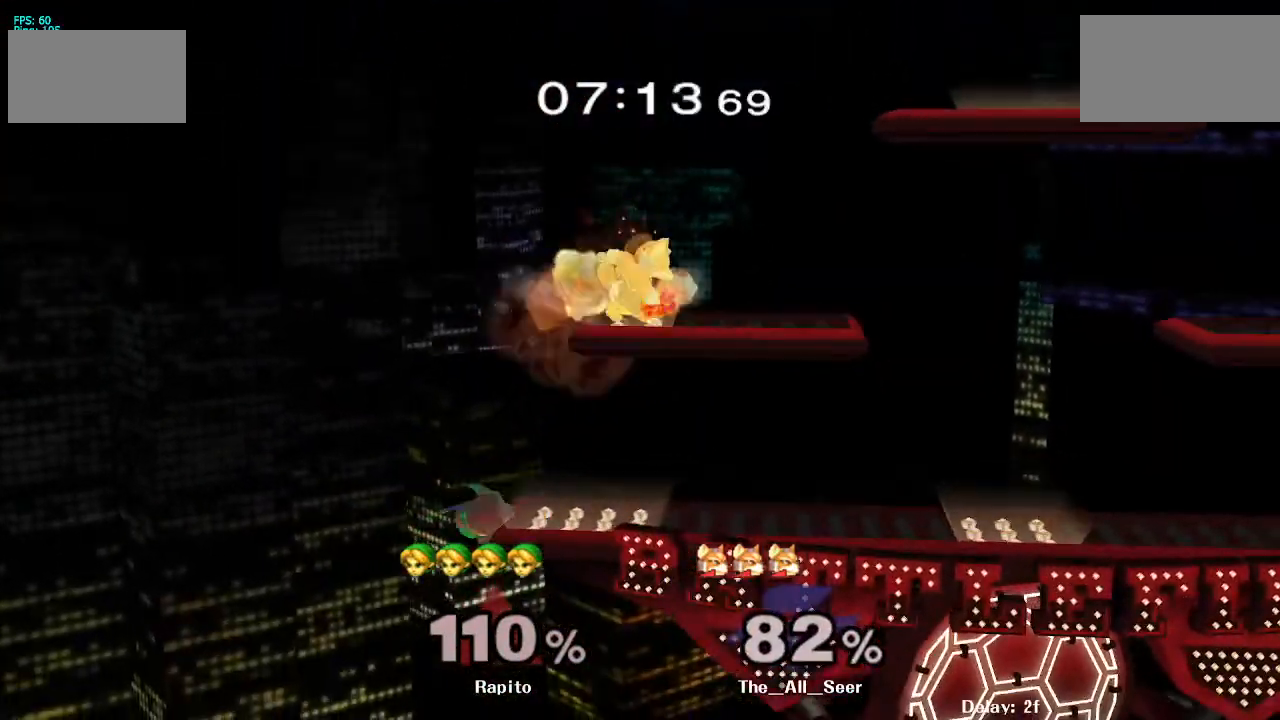
{"buttons": [], "left_stick": "right", "right_stick": "center", "events": []}
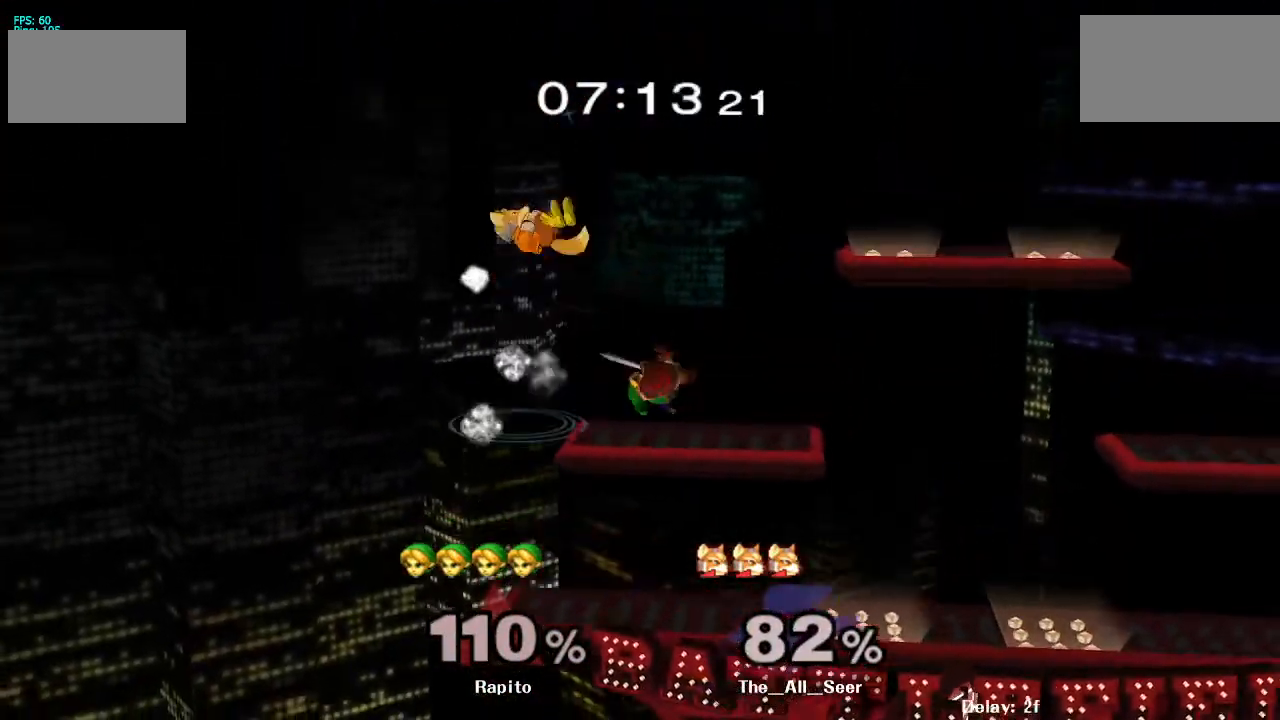
{"buttons": ["B"], "left_stick": "left", "right_stick": "center", "events": [[150, "left_stick", "center"], [250, "left_stick", "right"], [283, "Y", "down"], [300, "Y", "up"], [400, "left_stick", "left"], [467, "B", "down"]]}
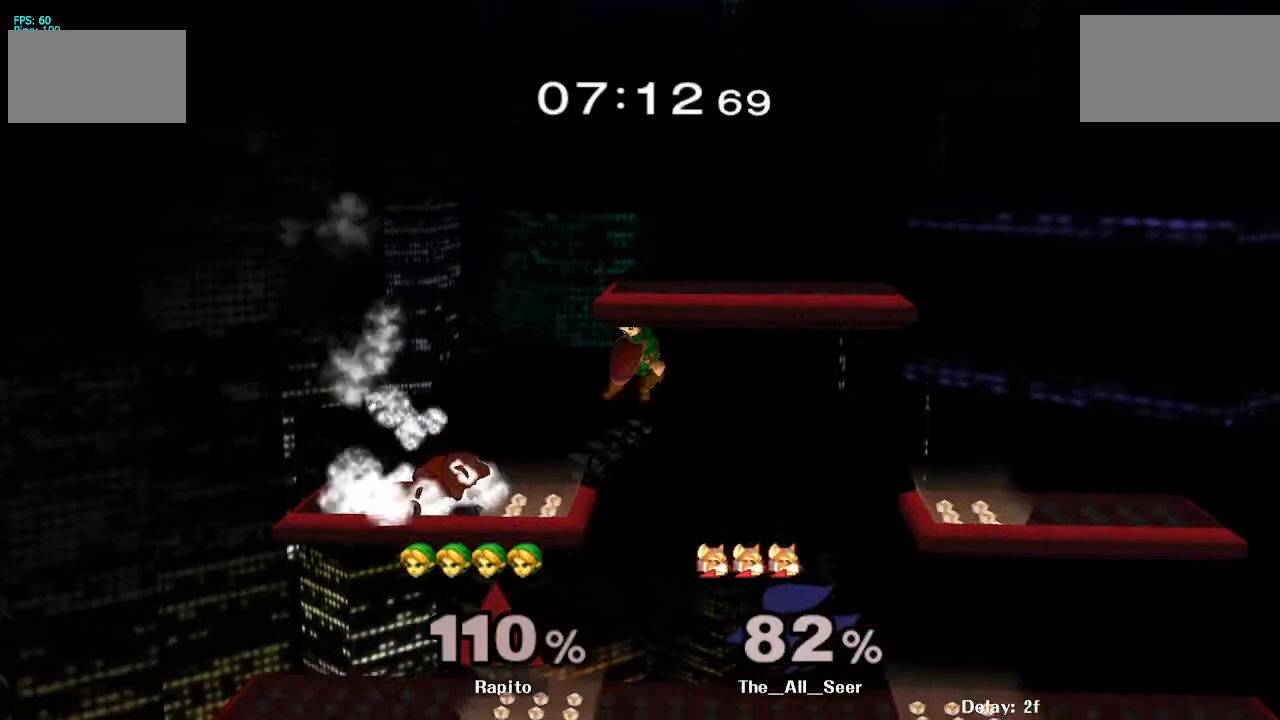
{"buttons": ["B"], "left_stick": "left", "right_stick": "center", "events": []}
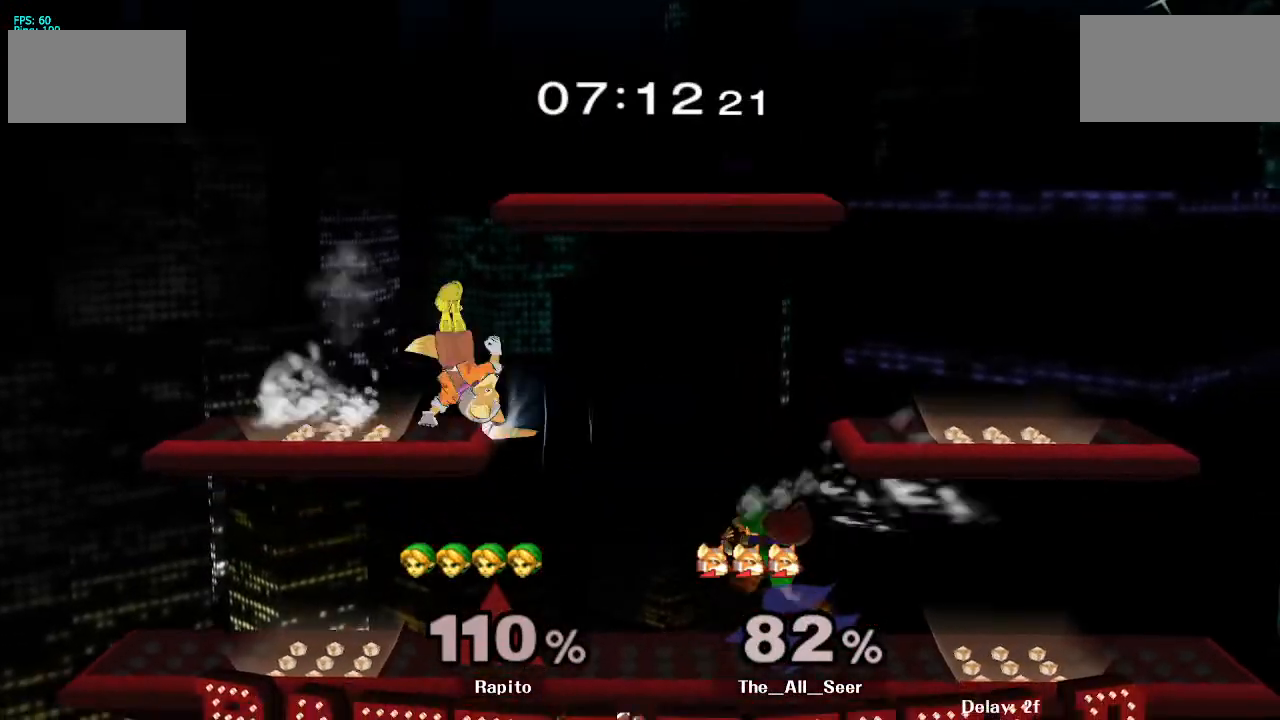
{"buttons": [], "left_stick": "left", "right_stick": "up", "events": [[67, "B", "up"], [83, "left_stick", "center"], [317, "Y", "down"], [317, "left_stick", "left"], [350, "Y", "up"], [433, "right_stick", "up"]]}
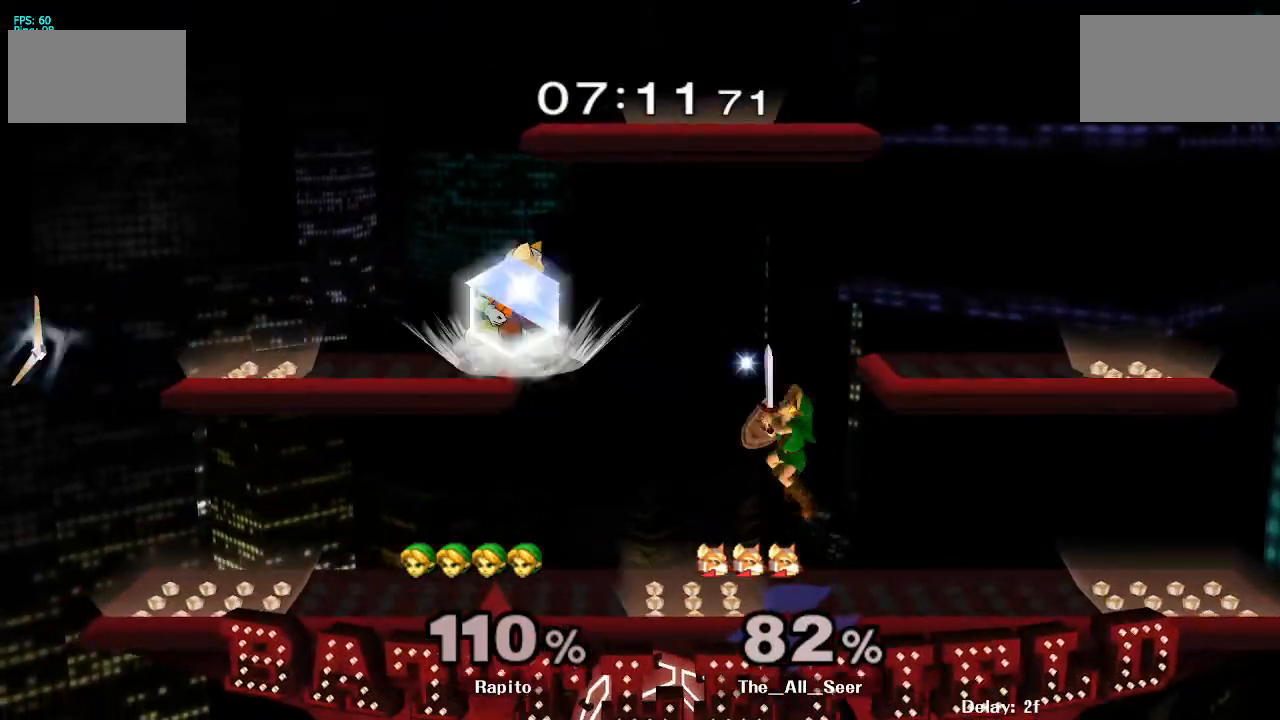
{"buttons": ["L1"], "left_stick": "down-left", "right_stick": "center", "events": [[17, "right_stick", "center"], [367, "L1", "down"], [417, "left_stick", "down-left"]]}
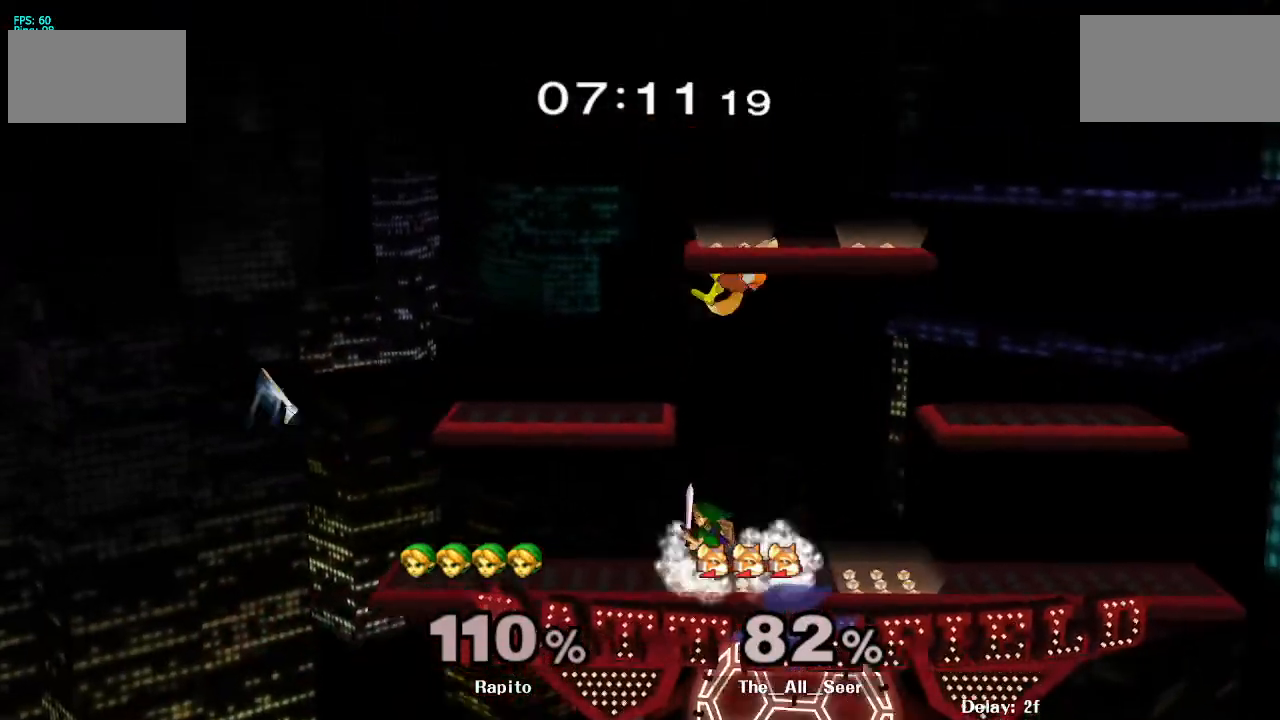
{"buttons": ["L1"], "left_stick": "center", "right_stick": "center", "events": [[33, "left_stick", "center"], [483, "Y", "down"], [500, "Y", "up"]]}
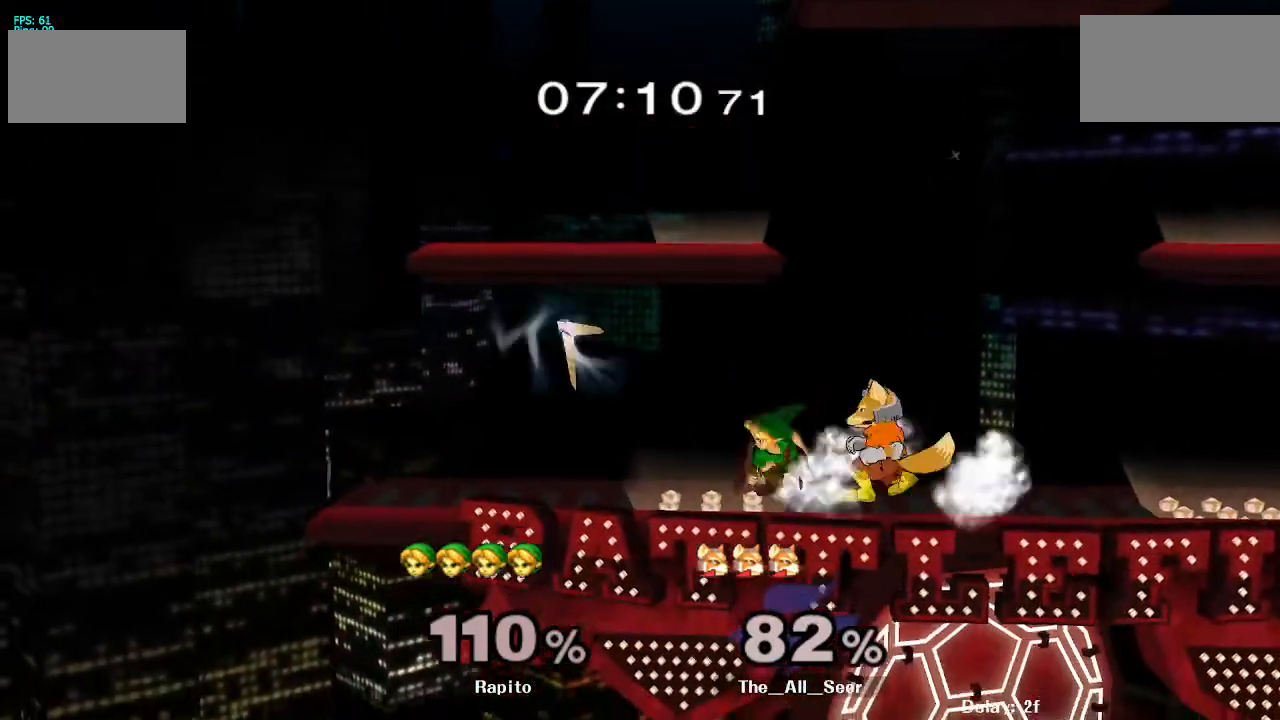
{"buttons": ["L1"], "left_stick": "right", "right_stick": "center", "events": [[17, "Y", "down"], [50, "Y", "up"], [50, "left_stick", "right"], [67, "L1", "up"], [117, "A", "down"], [167, "A", "up"], [267, "A", "down"], [300, "A", "up"], [333, "A", "down"], [400, "A", "up"], [500, "L1", "down"]]}
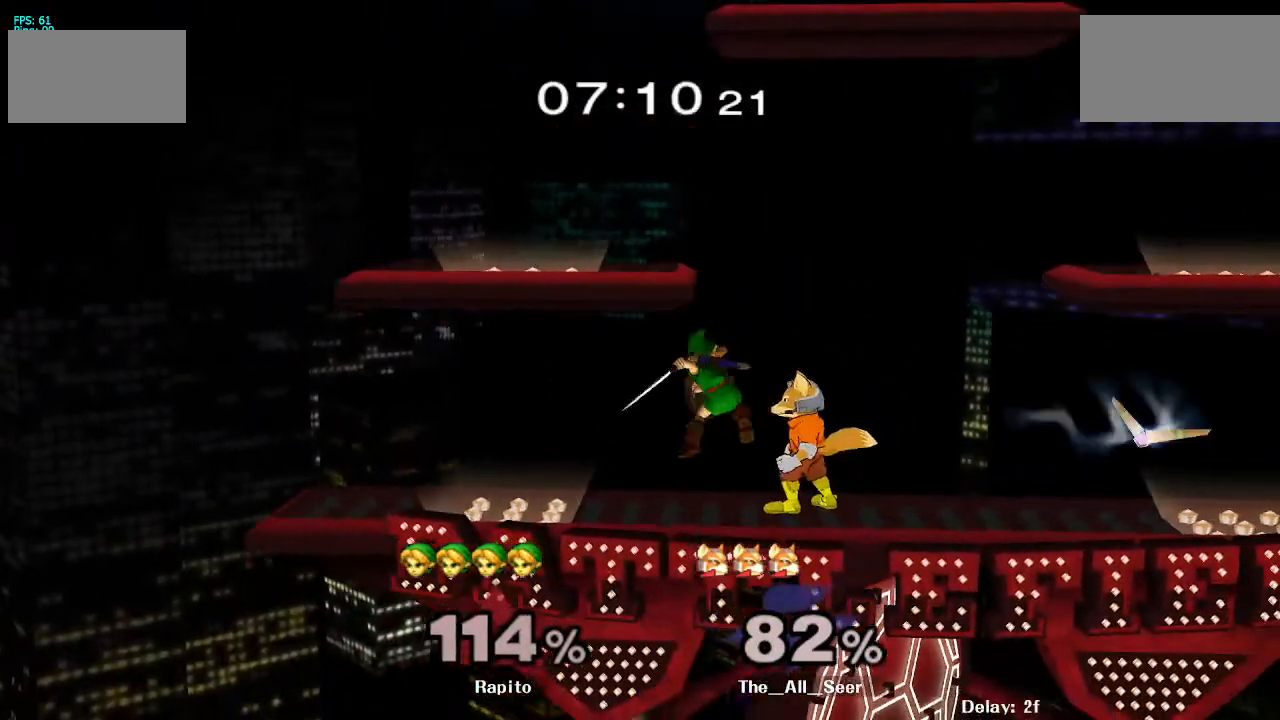
{"buttons": ["L1"], "left_stick": "up-right", "right_stick": "center", "events": [[33, "left_stick", "up-right"]]}